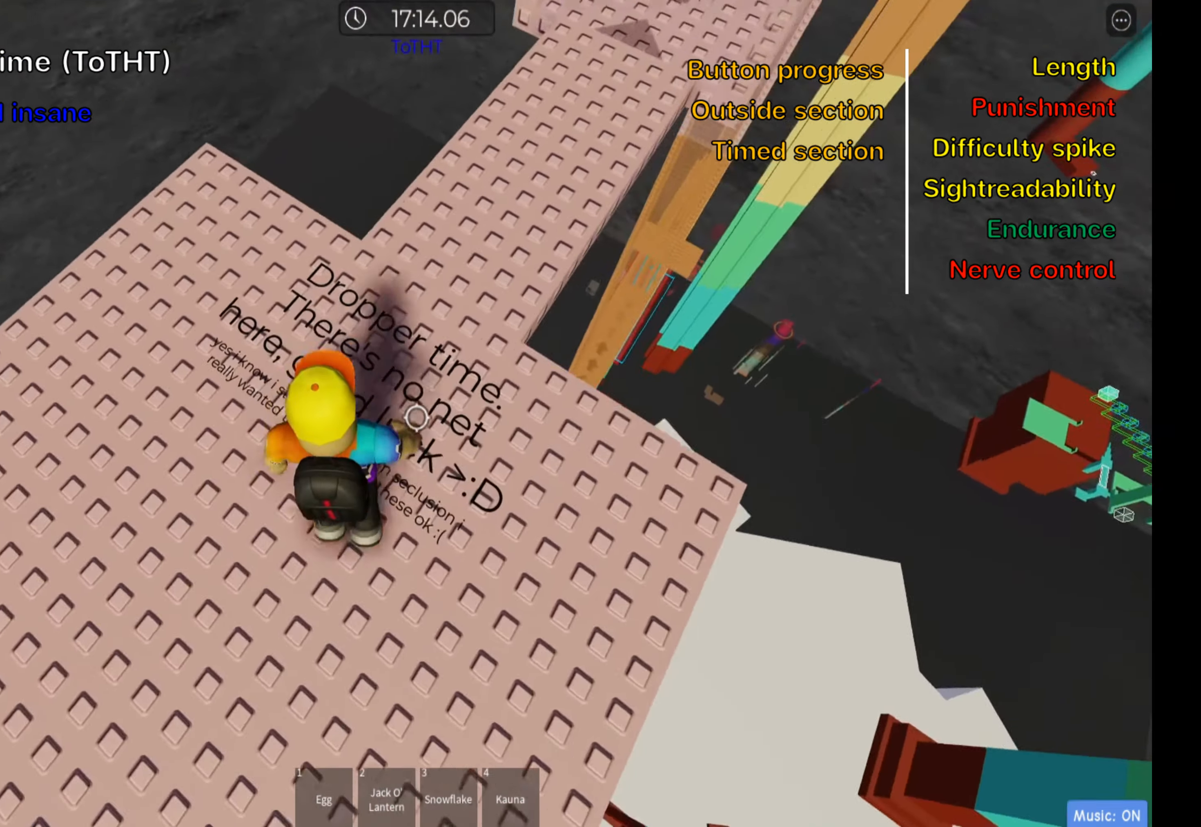
Gameplay with keyboard; each line is a JSON object with the keys held at the frame after it. "events" lists presses ("down") and releases ("up") of ".", "a", "comma", "ctrl", "d", "e", "f", "s", "shift", "space", "tab" and "w" between this image and that frame as [ms after this image, input, new state], when the widget could be followed in between. No other keys are recorded. Mouse input is not recorded.
{"keys": ["d", "shift", "w"], "events": [[500, "shift", "down"]]}
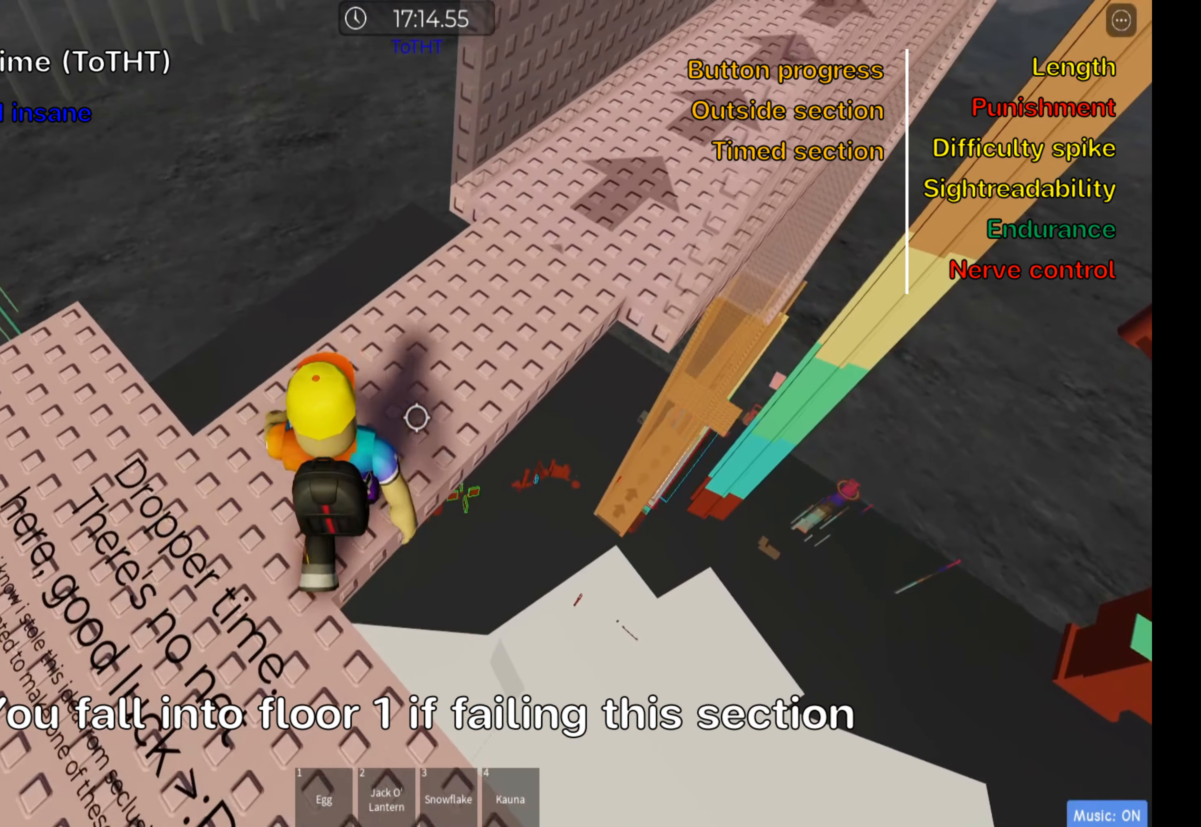
{"keys": ["w"], "events": [[83, "shift", "up"], [217, "shift", "down"], [300, "shift", "up"], [467, "d", "up"]]}
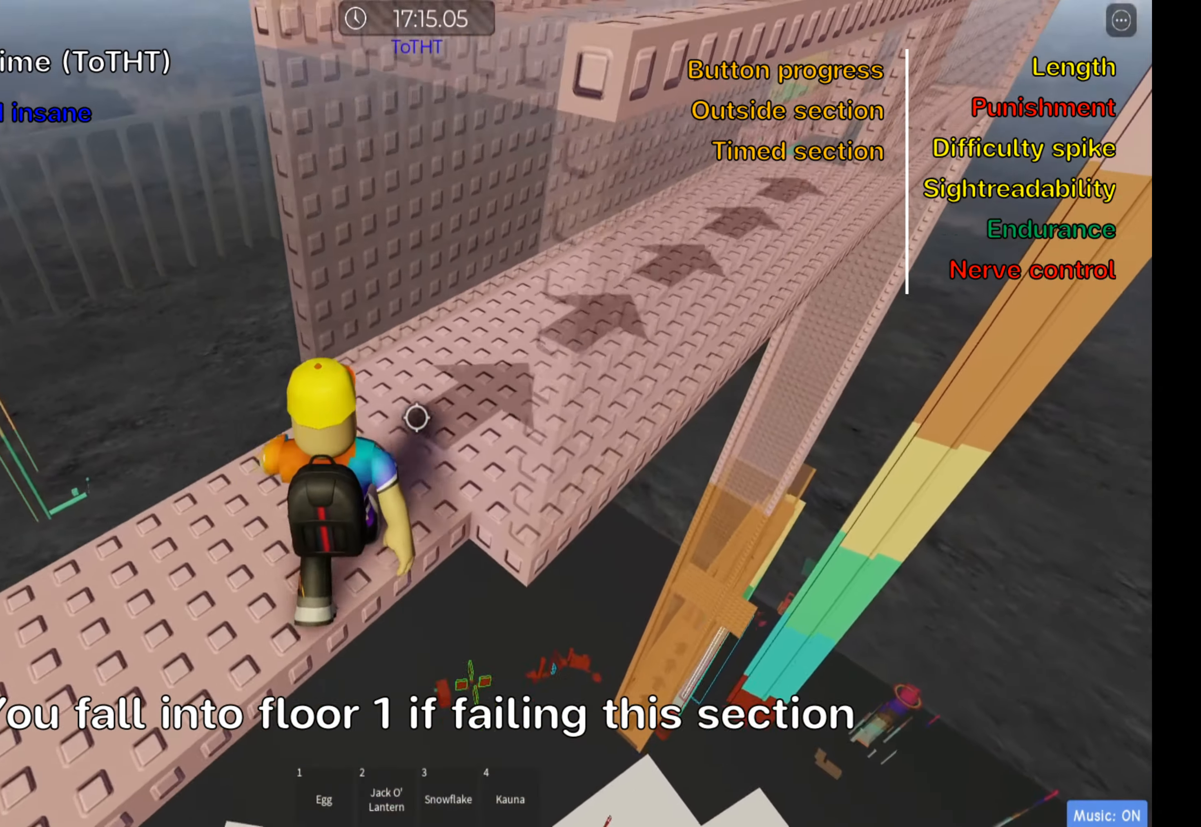
{"keys": ["d", "w"], "events": [[83, "w", "up"], [117, "shift", "down"], [217, "shift", "up"], [300, "shift", "down"], [384, "shift", "up"], [467, "d", "down"], [500, "w", "down"]]}
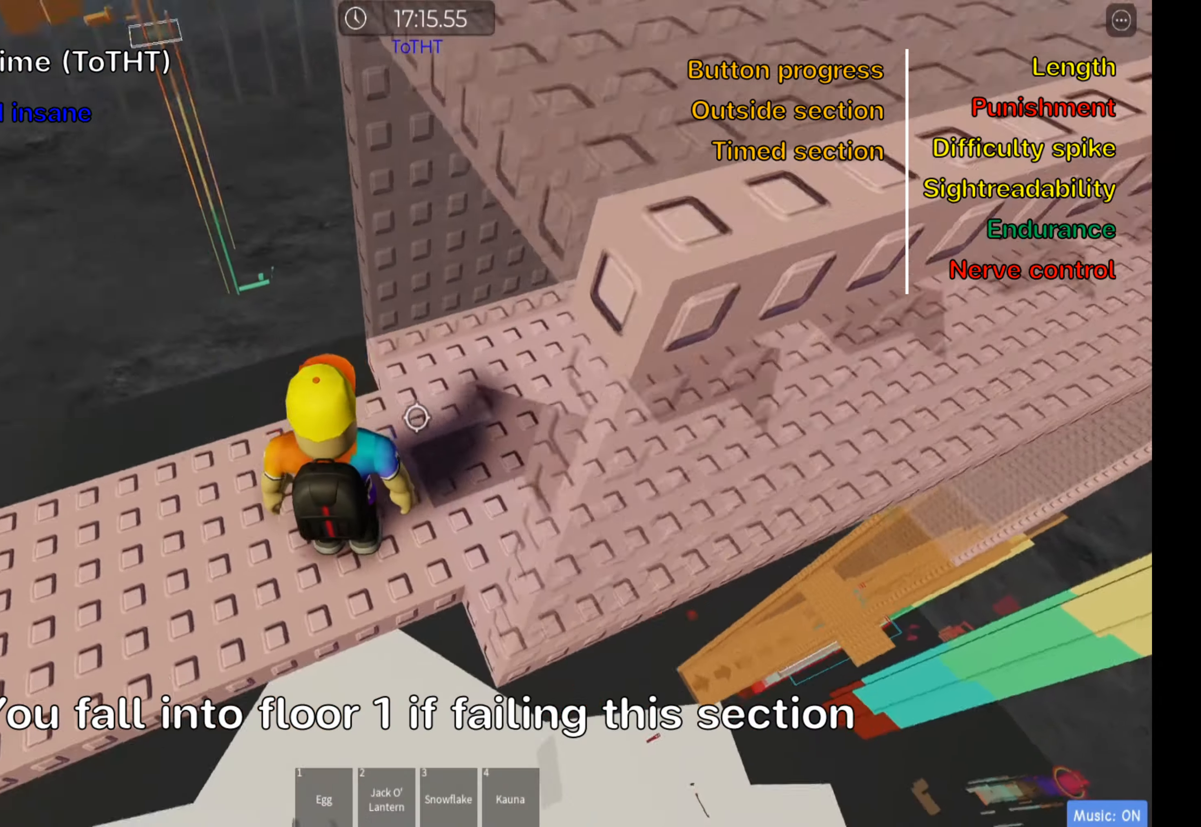
{"keys": [], "events": [[334, "d", "up"], [350, "w", "up"]]}
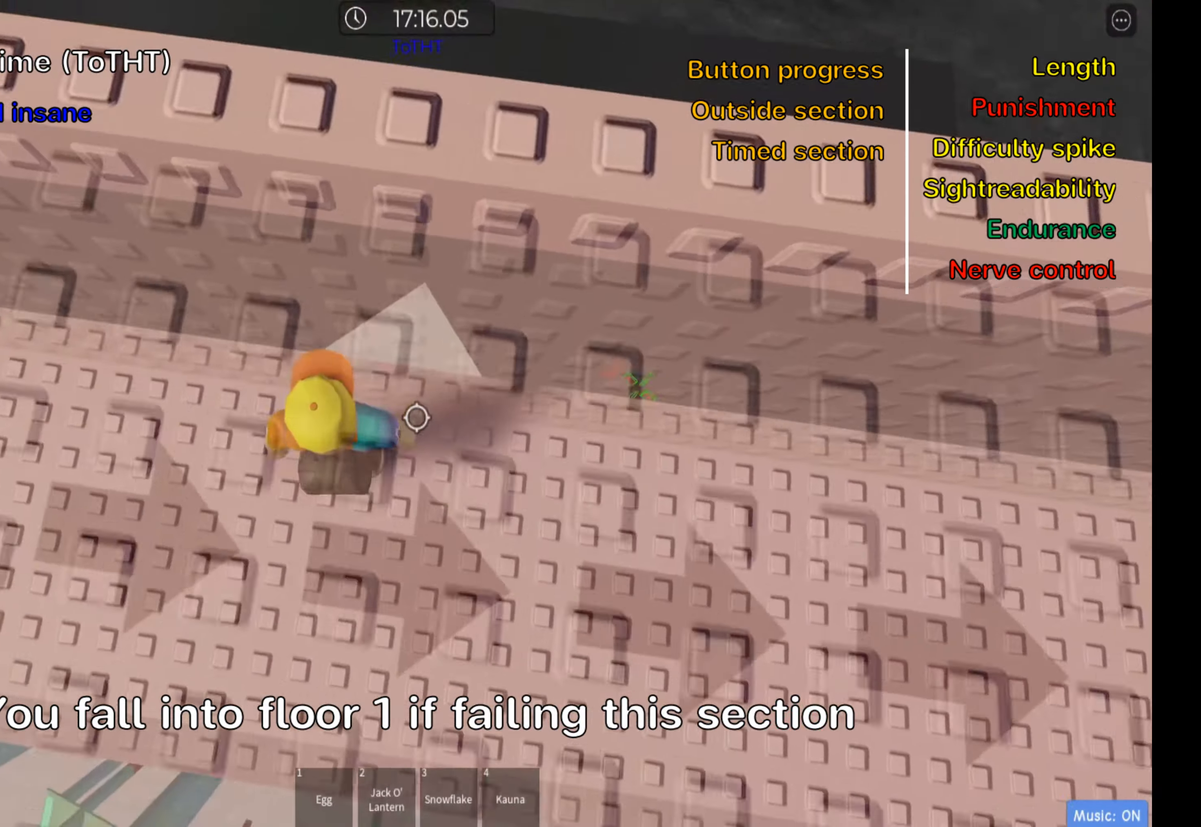
{"keys": ["d"], "events": [[150, "w", "down"], [234, "w", "up"], [367, "d", "down"]]}
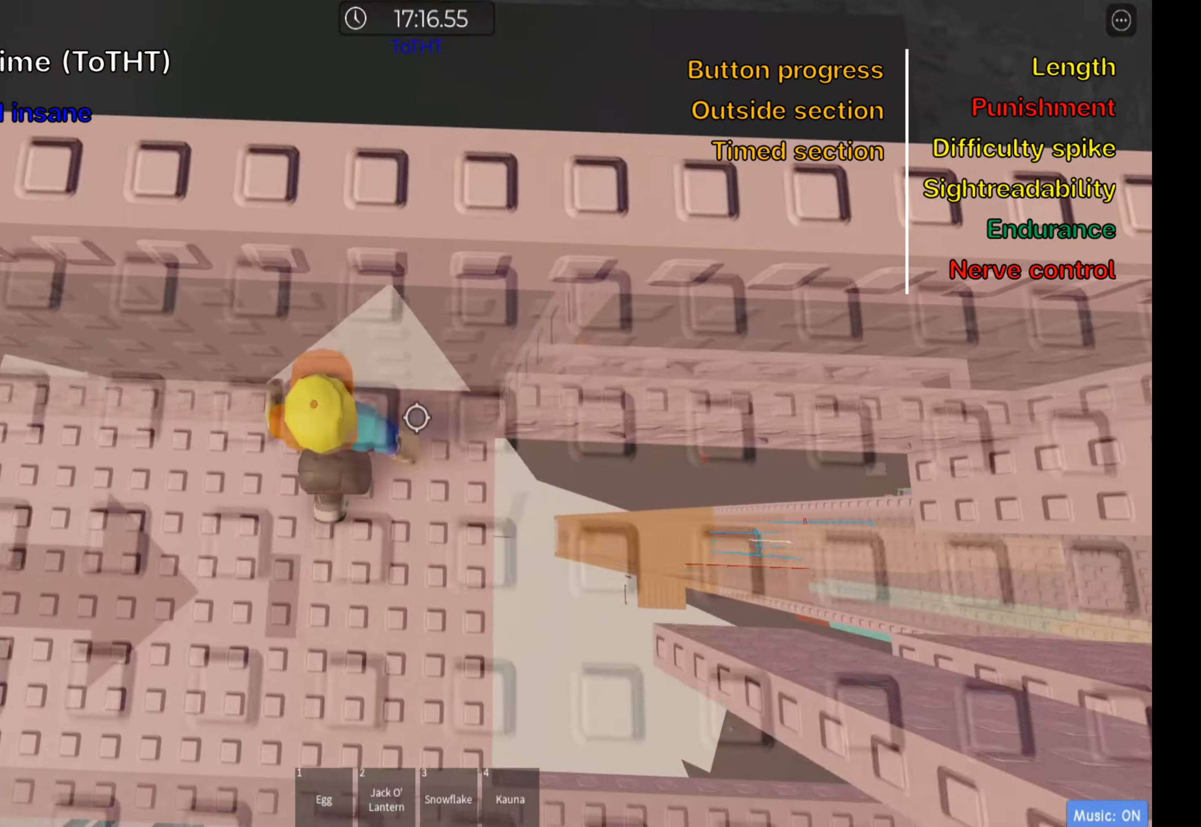
{"keys": ["d", "w"], "events": [[100, "w", "down"], [267, "d", "up"], [334, "d", "down"]]}
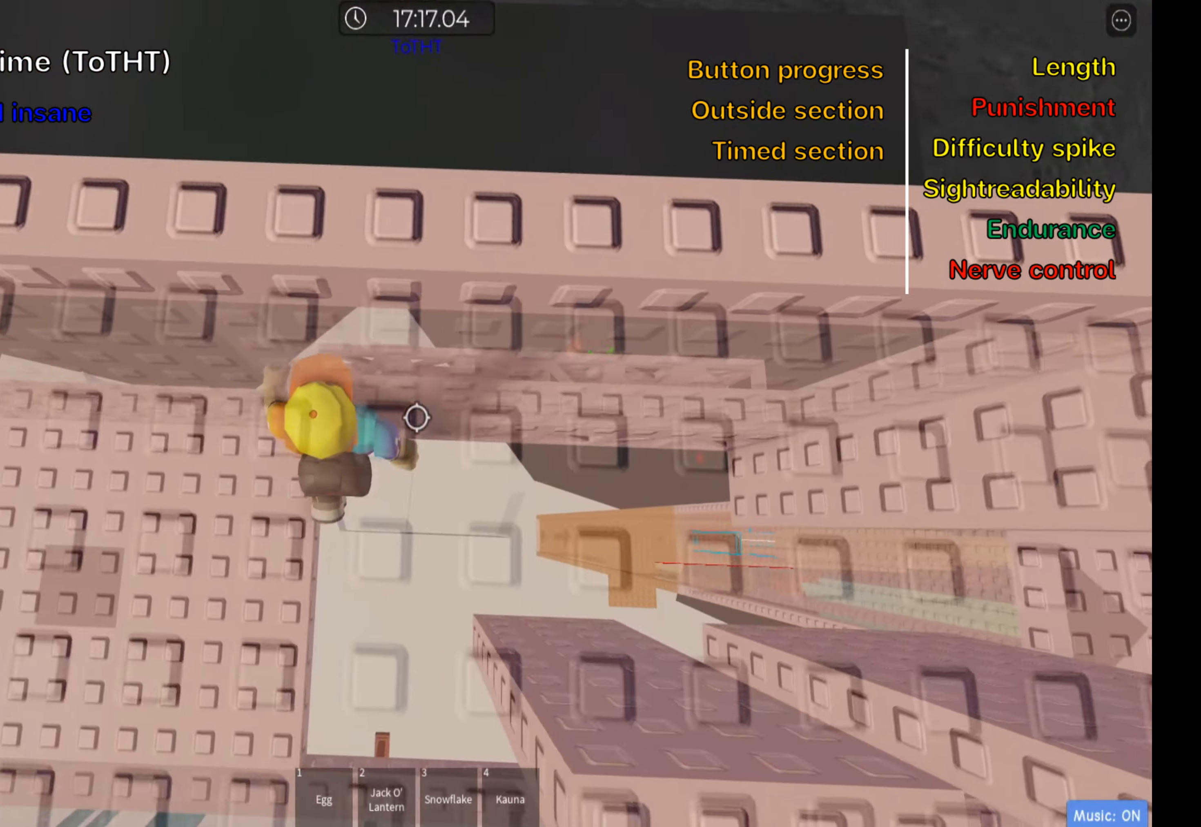
{"keys": ["d", "w"], "events": []}
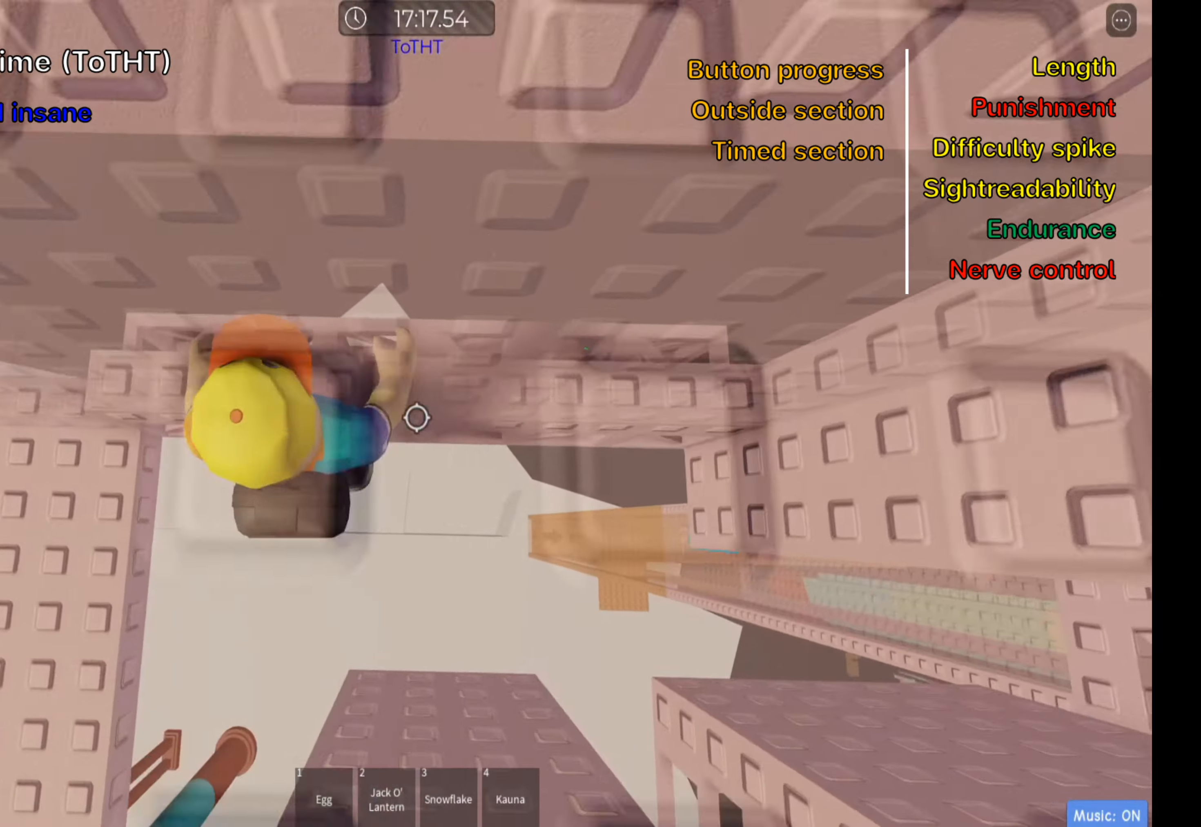
{"keys": ["d", "w"], "events": []}
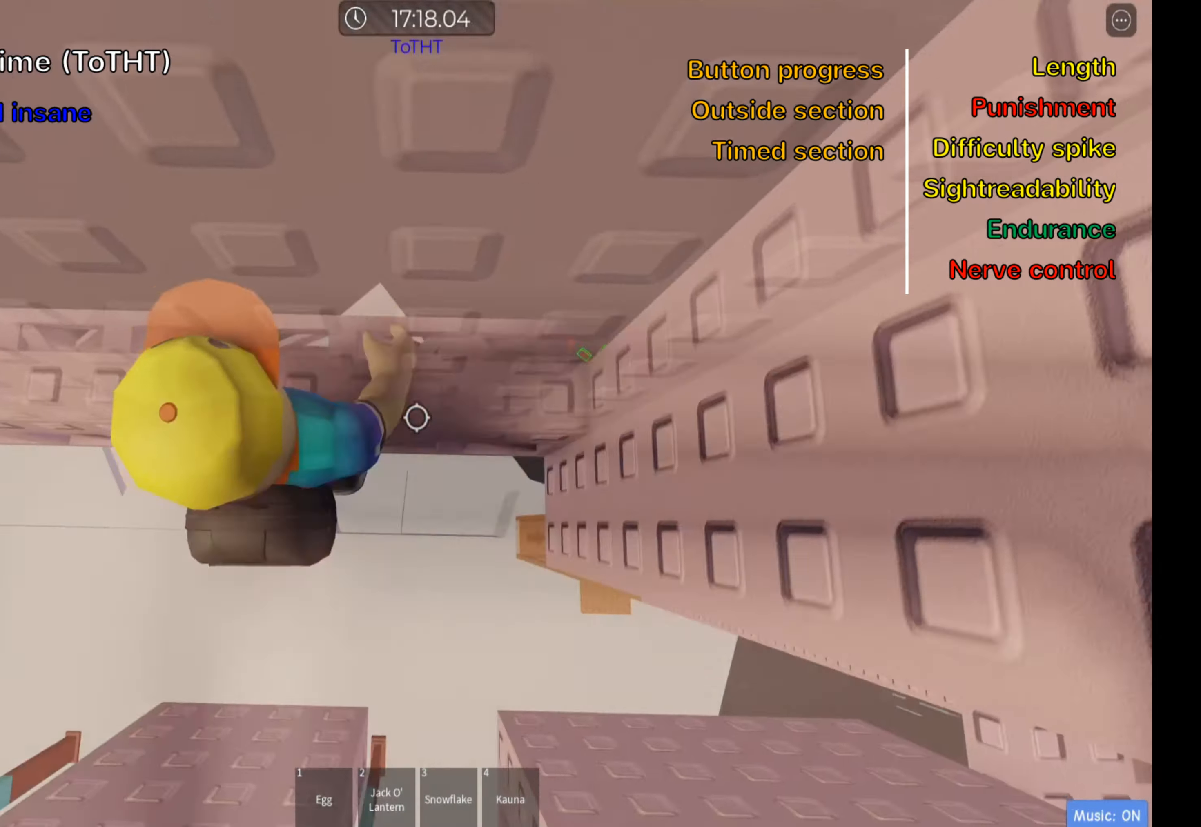
{"keys": ["w"], "events": [[167, "d", "up"], [317, "d", "down"], [400, "d", "up"]]}
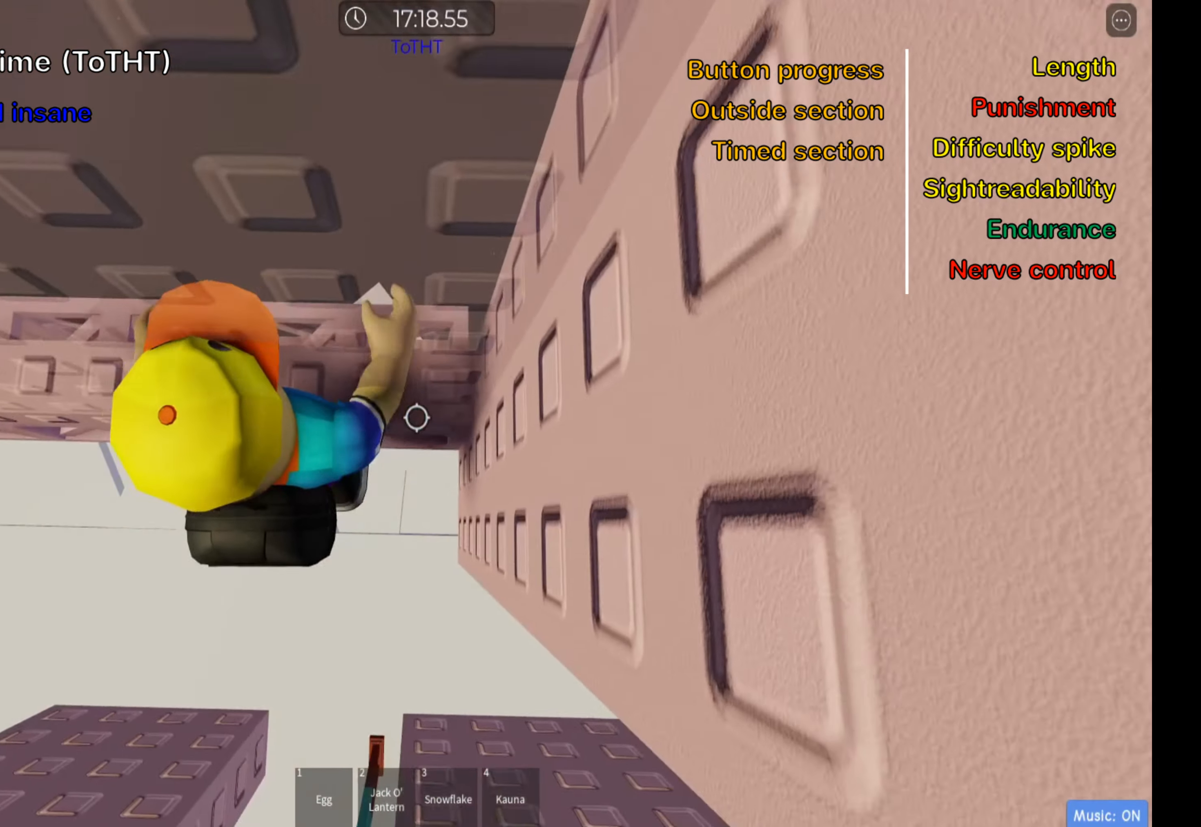
{"keys": ["w"], "events": [[117, "d", "down"], [234, "d", "up"]]}
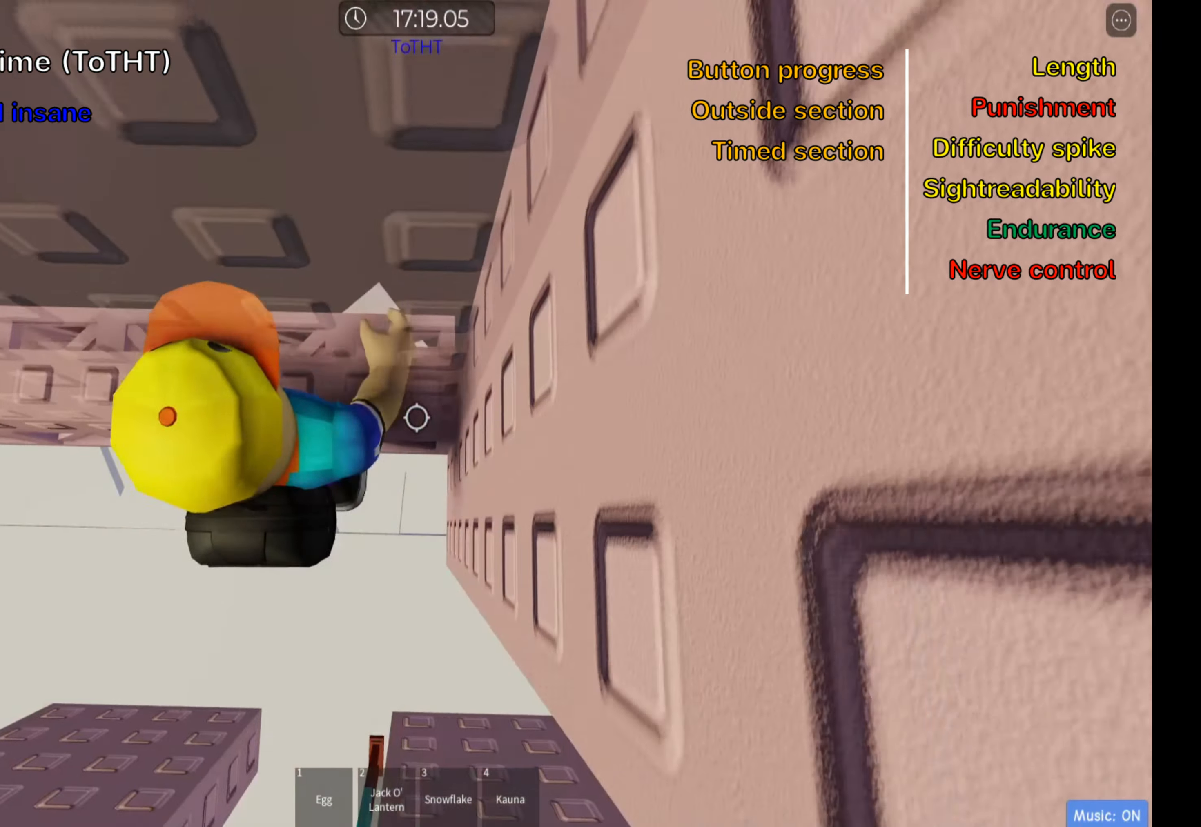
{"keys": [], "events": [[34, "w", "up"], [50, "shift", "down"], [217, "shift", "up"]]}
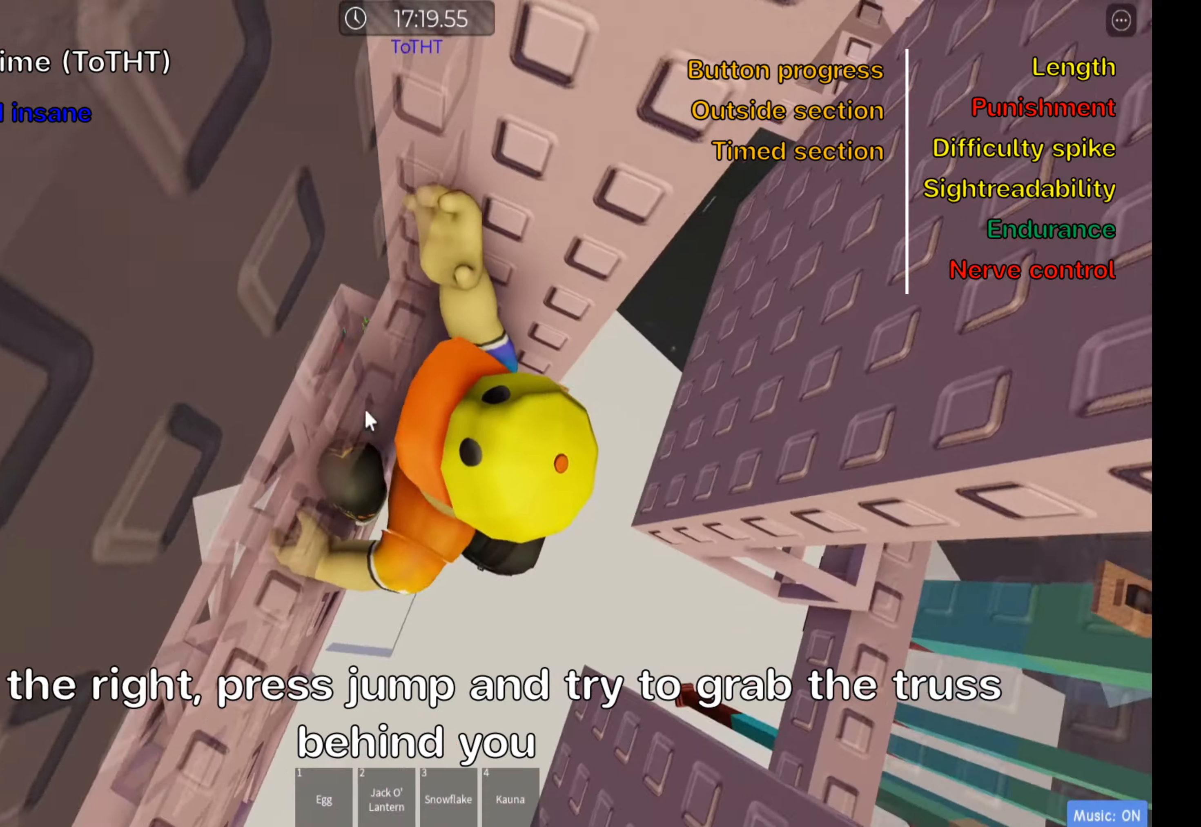
{"keys": [], "events": []}
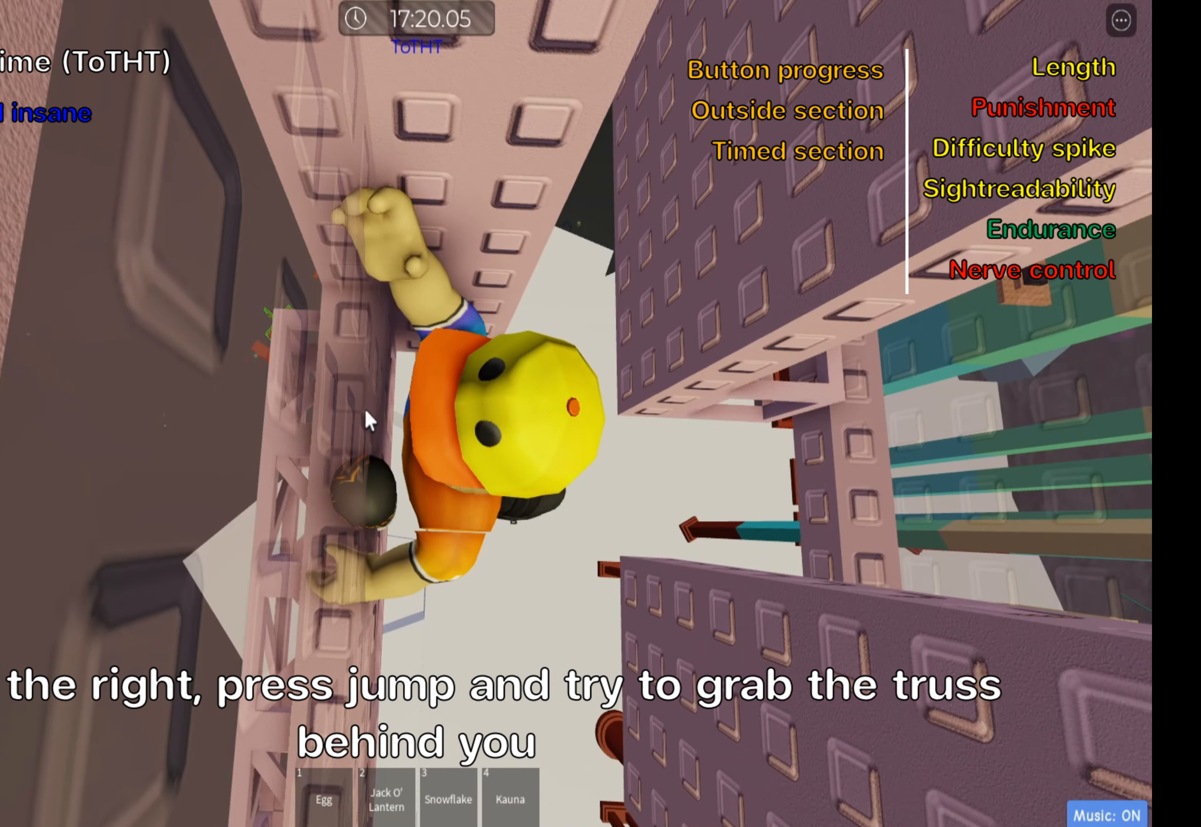
{"keys": [], "events": []}
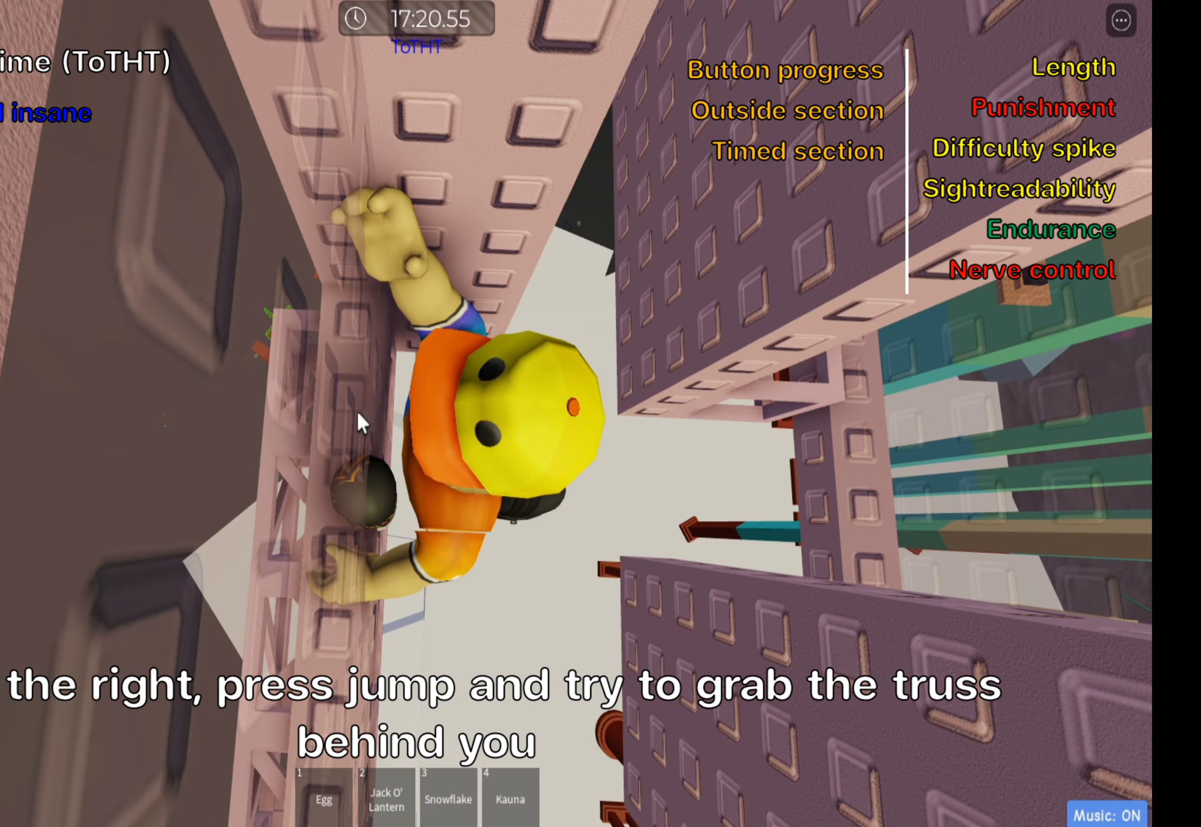
{"keys": ["d", "w"], "events": [[133, "space", "down"], [216, "d", "down"], [250, "shift", "down"], [283, "space", "up"], [333, "shift", "up"], [350, "w", "down"]]}
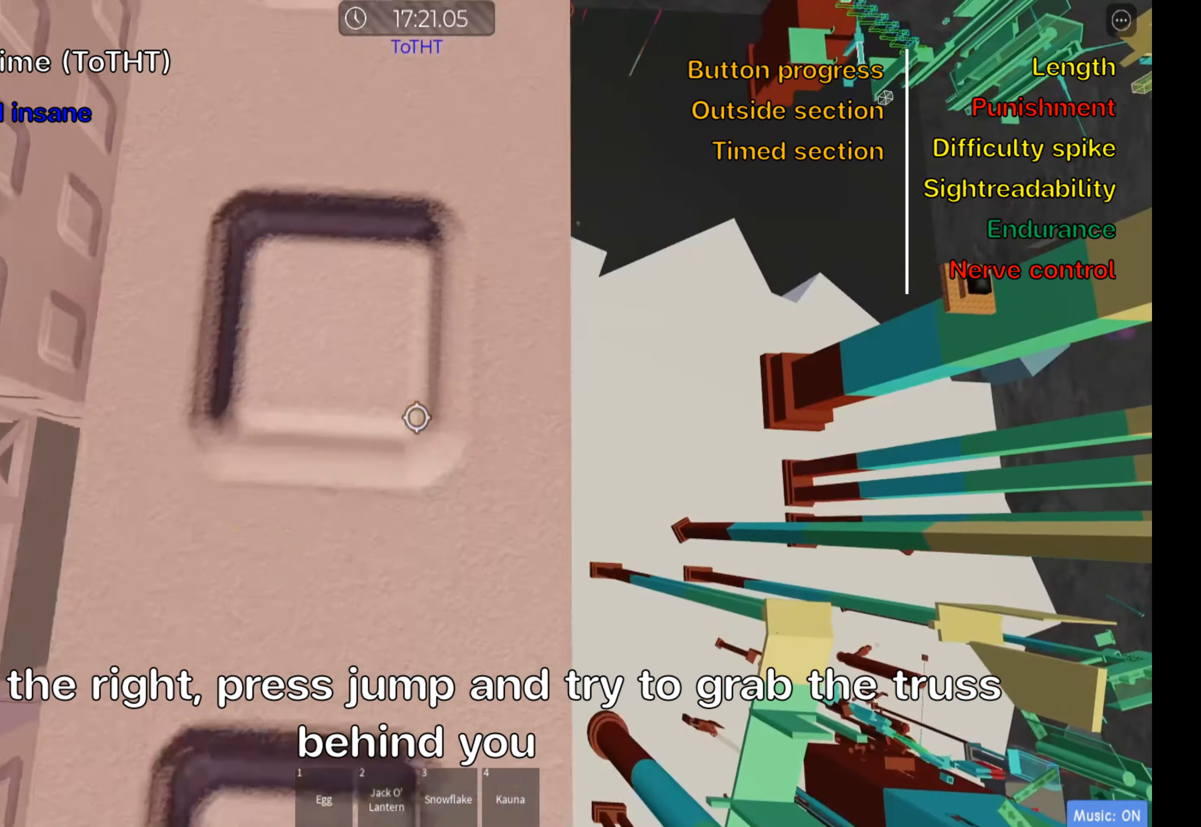
{"keys": ["shift"], "events": [[33, "d", "up"], [216, "w", "up"], [366, "shift", "down"]]}
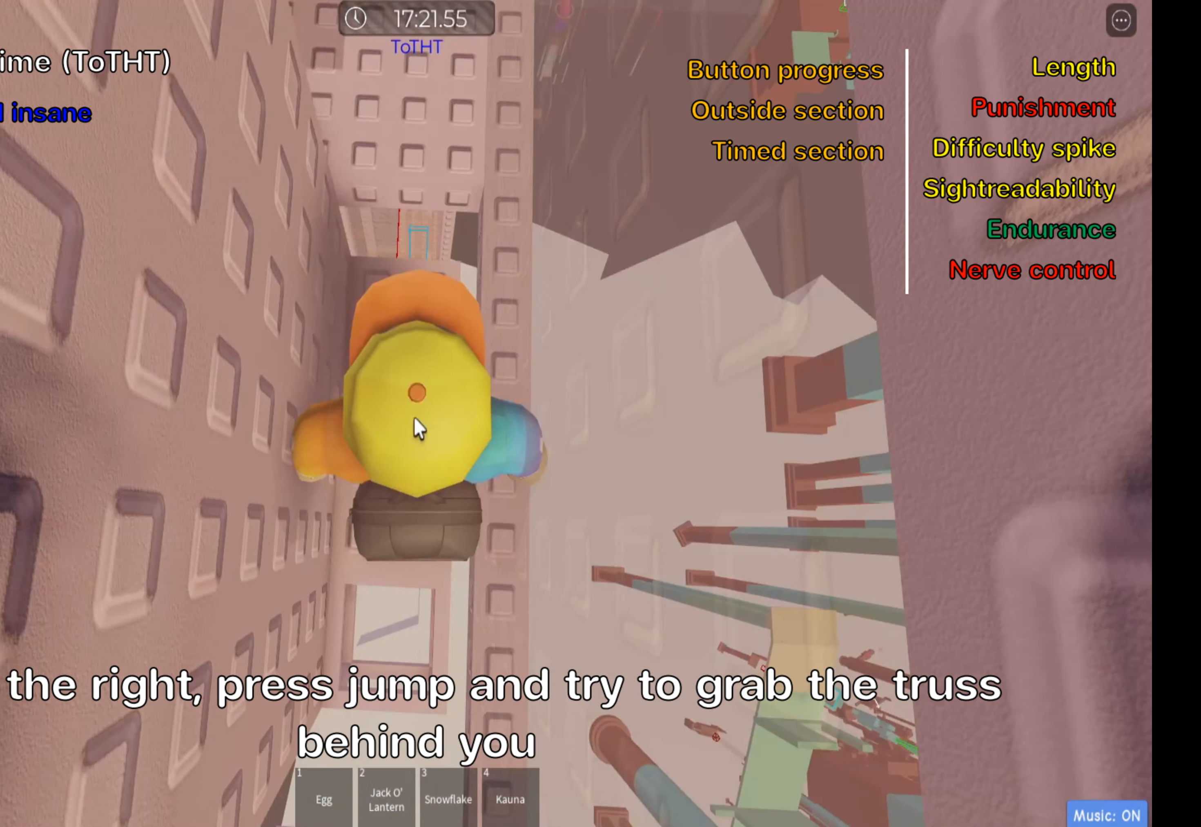
{"keys": [], "events": [[16, "shift", "up"], [100, "shift", "down"], [216, "shift", "up"]]}
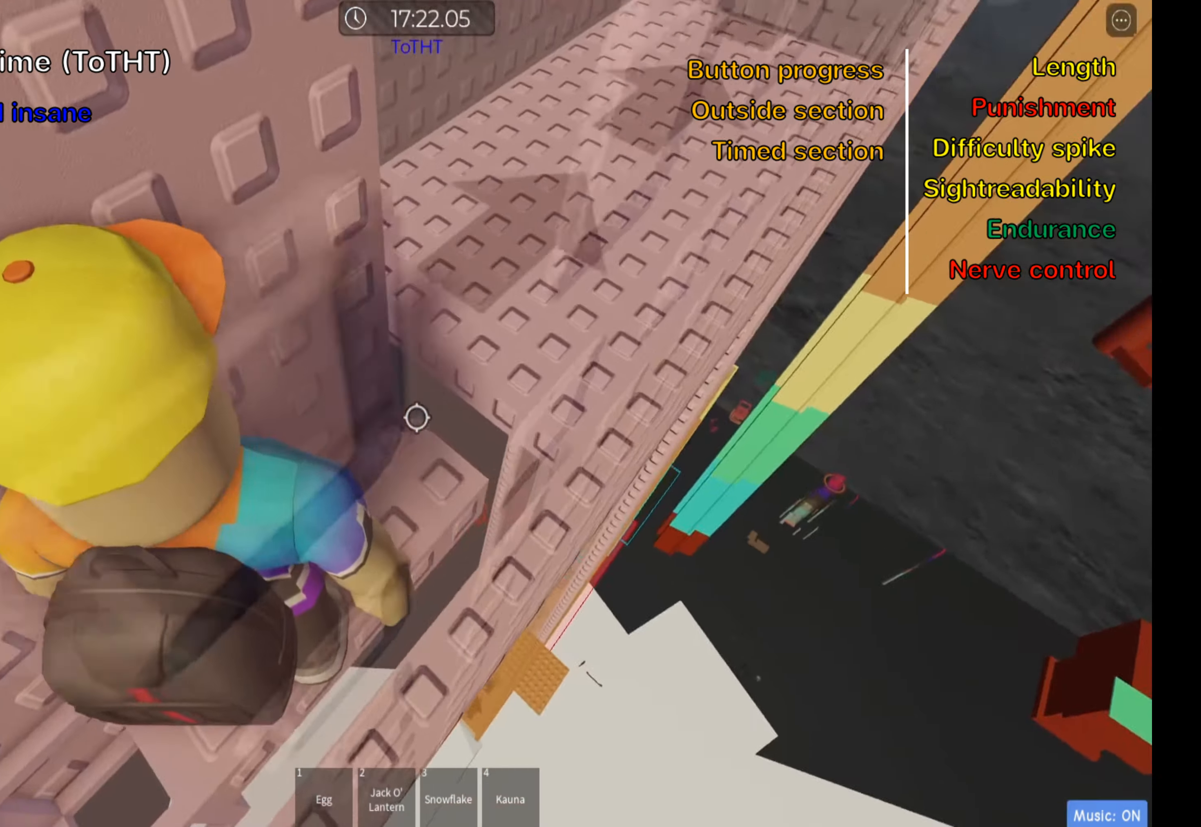
{"keys": ["d", "w"], "events": [[66, "d", "down"], [83, "w", "down"], [150, "d", "up"], [166, "w", "up"], [366, "d", "down"], [416, "w", "down"]]}
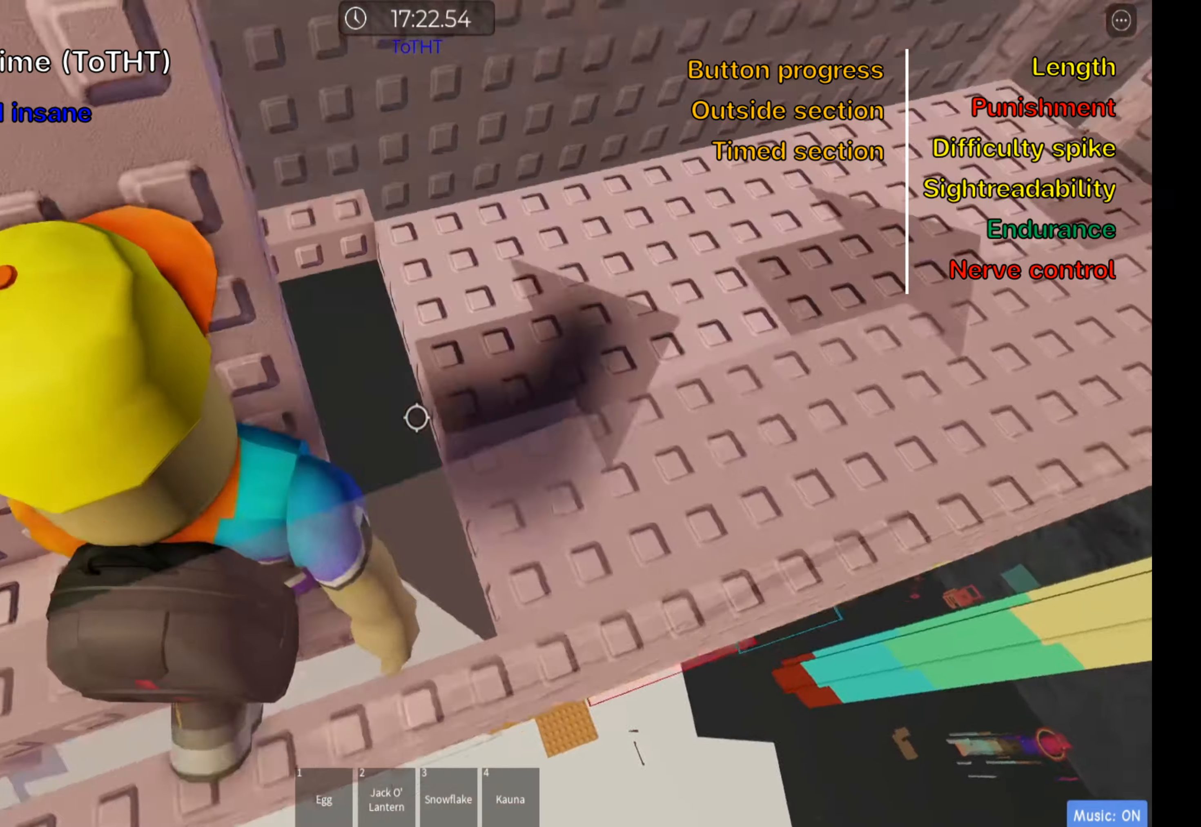
{"keys": ["d"], "events": [[116, "w", "up"], [200, "shift", "down"], [333, "shift", "up"]]}
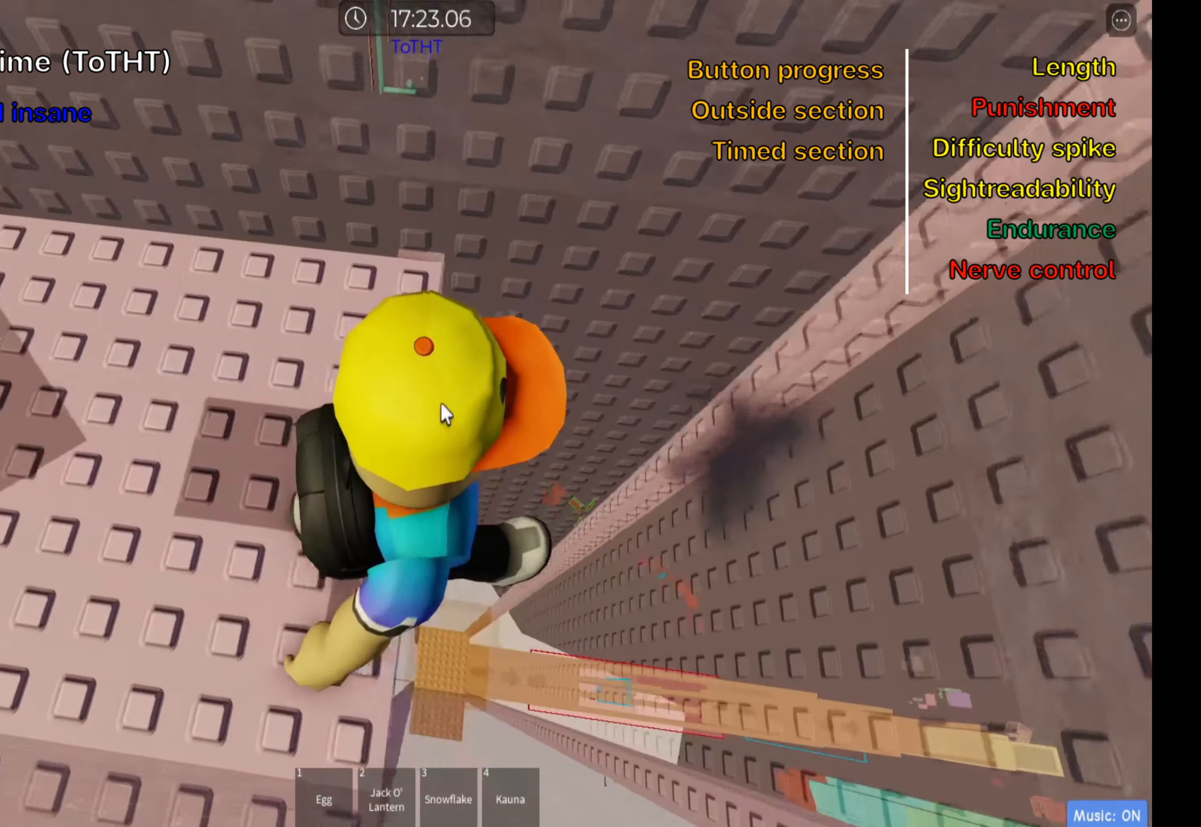
{"keys": [], "events": [[100, "d", "up"], [250, "shift", "down"], [366, "shift", "up"]]}
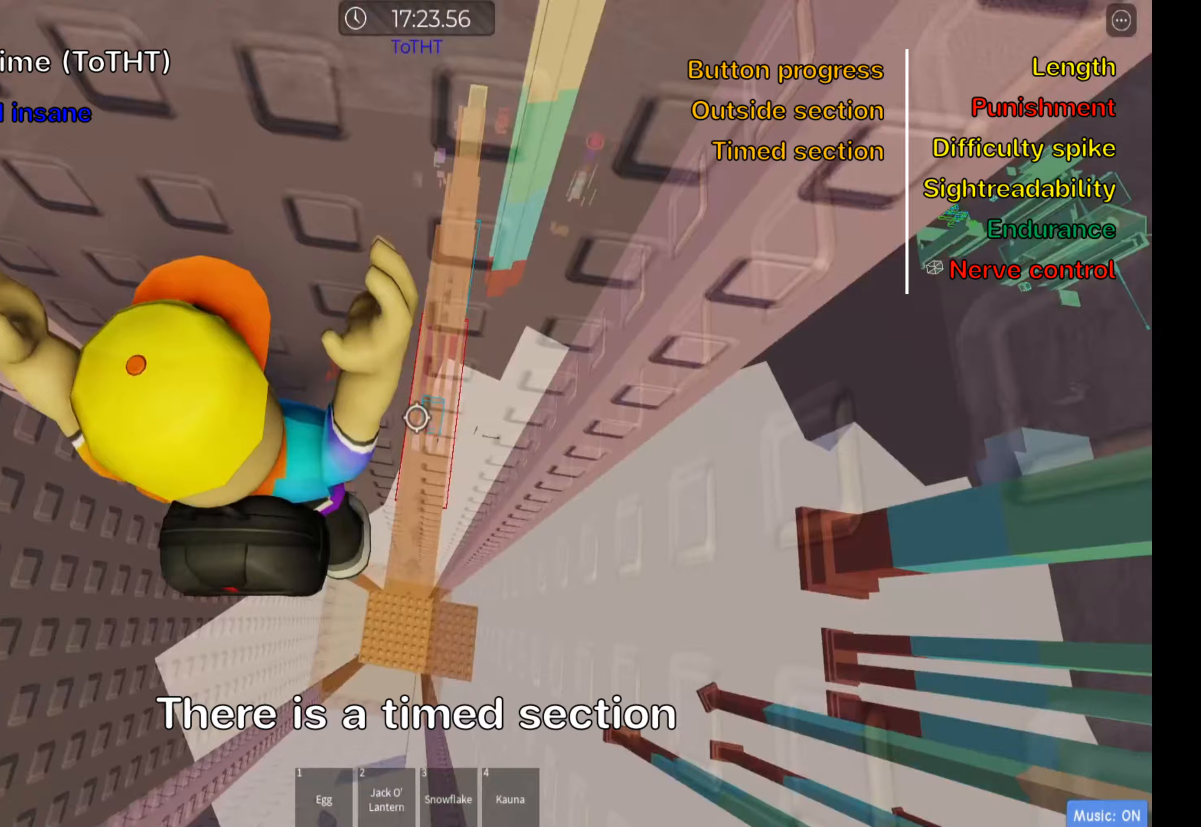
{"keys": [], "events": [[117, "shift", "down"], [250, "shift", "up"], [350, "shift", "down"], [500, "shift", "up"]]}
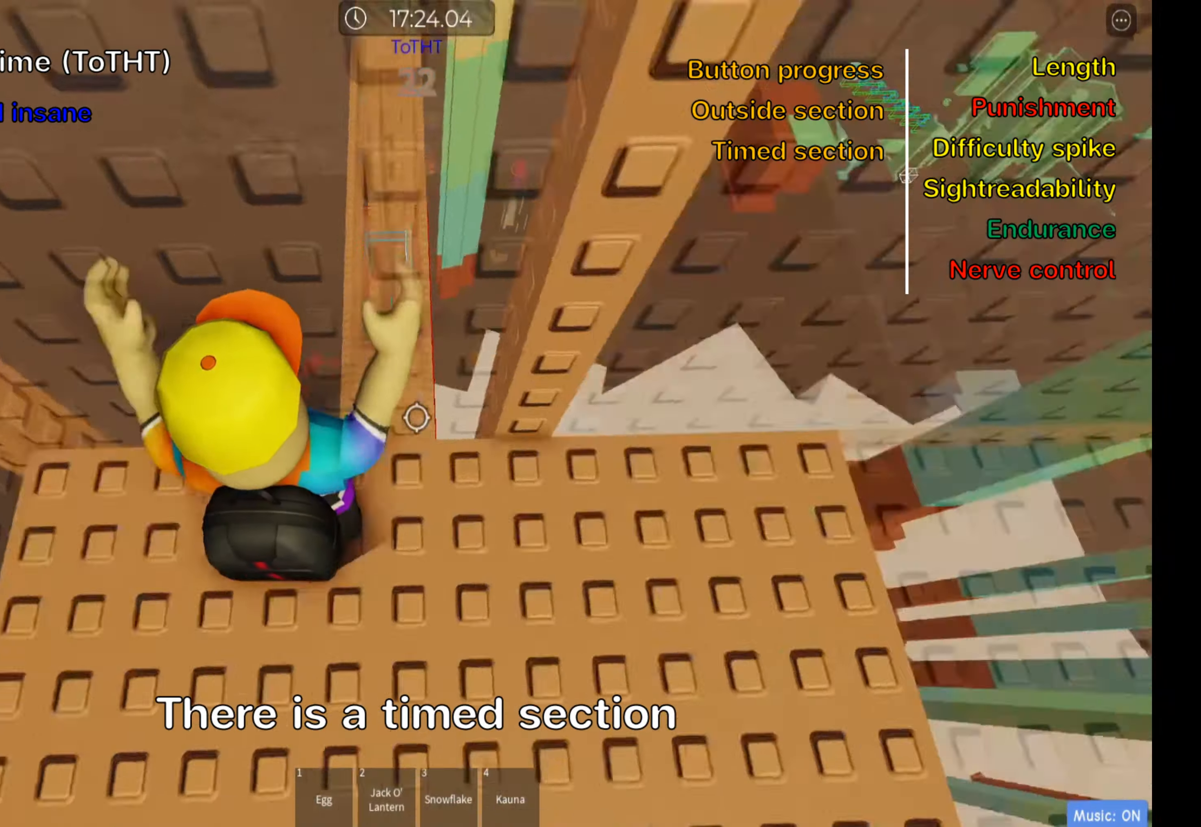
{"keys": [], "events": [[67, "s", "down"], [83, "d", "down"], [167, "s", "up"], [433, "d", "up"]]}
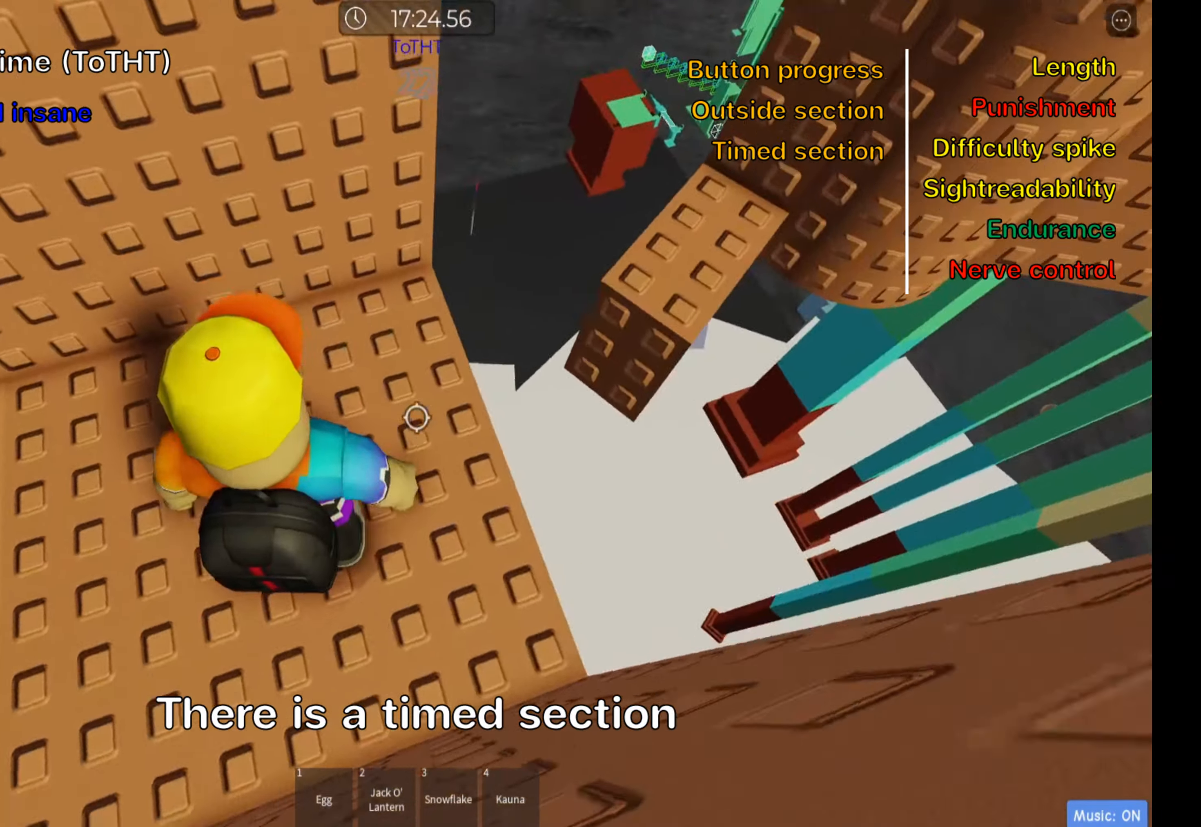
{"keys": ["d", "space"], "events": [[217, "d", "down"], [367, "space", "down"]]}
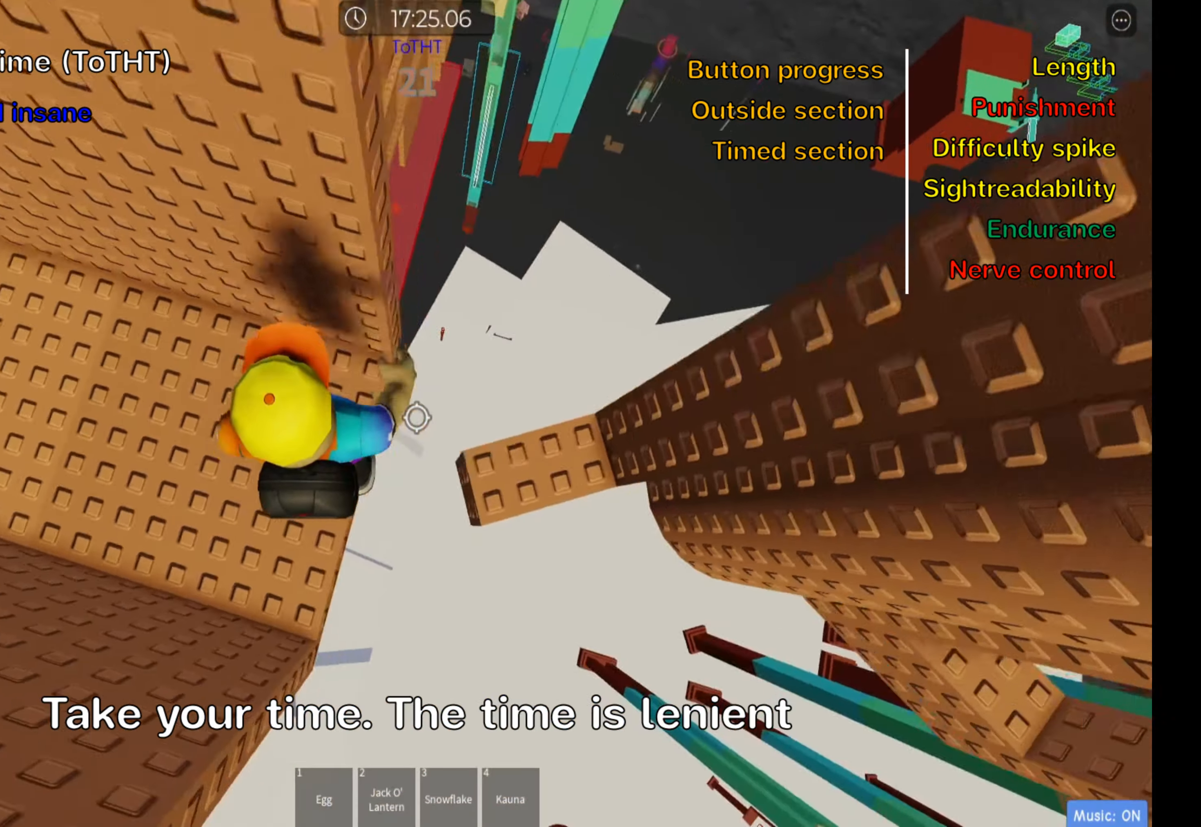
{"keys": [], "events": [[17, "space", "up"], [217, "w", "down"], [317, "d", "up"], [333, "w", "up"]]}
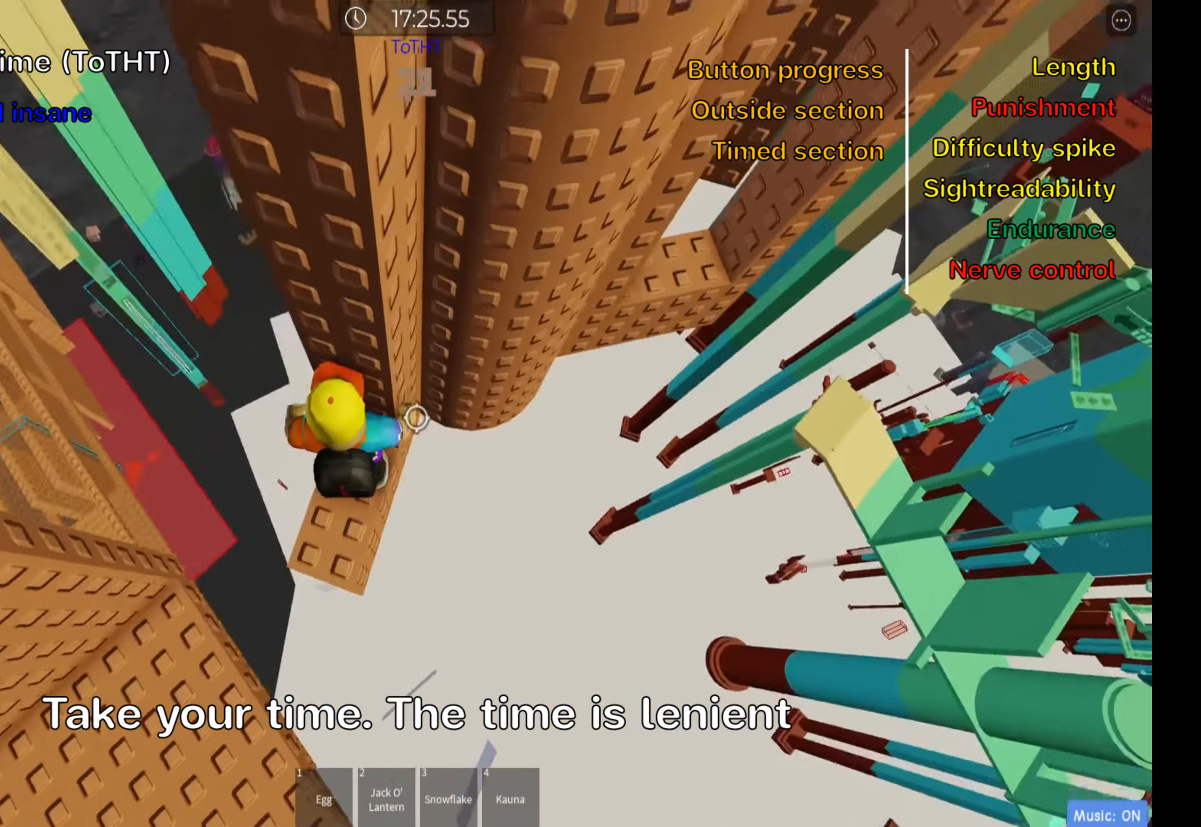
{"keys": [], "events": [[183, "w", "down"], [317, "shift", "down"], [317, "w", "up"], [450, "shift", "up"]]}
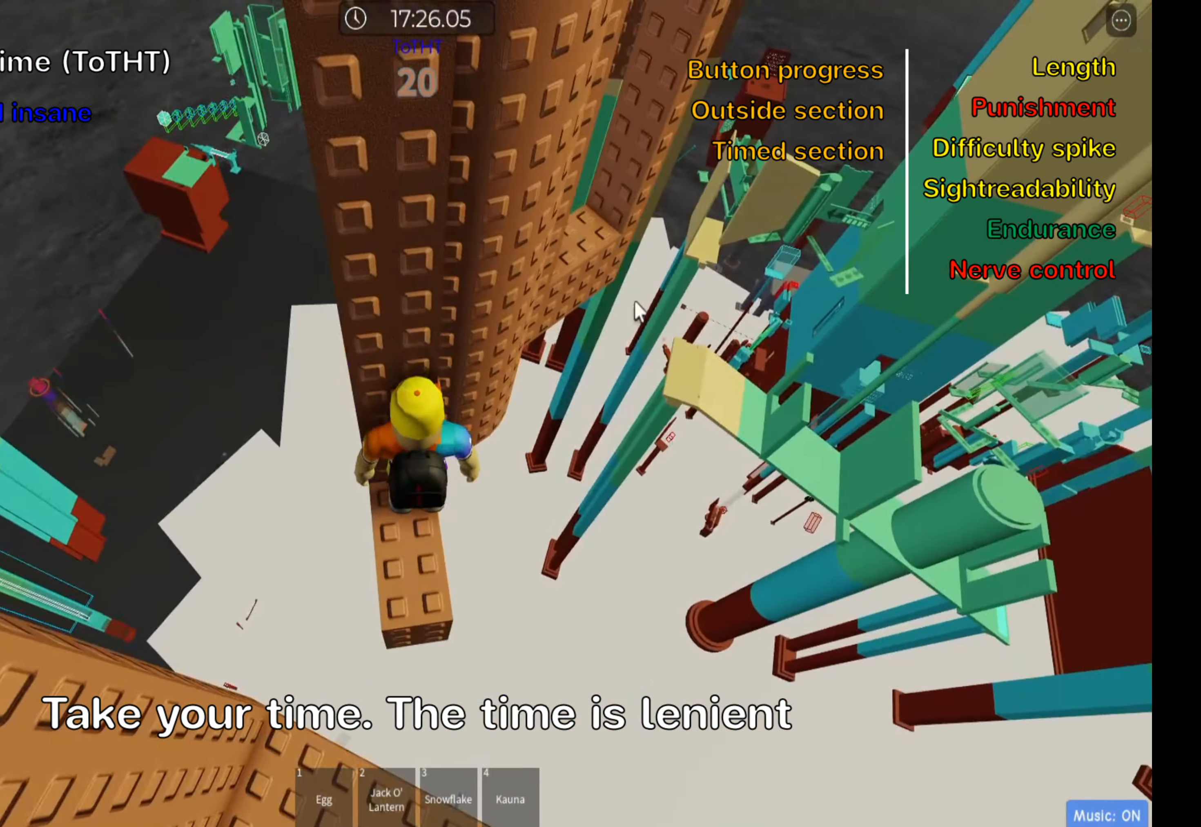
{"keys": ["d", "space"], "events": [[33, "shift", "down"], [150, "shift", "up"], [333, "d", "down"], [483, "space", "down"]]}
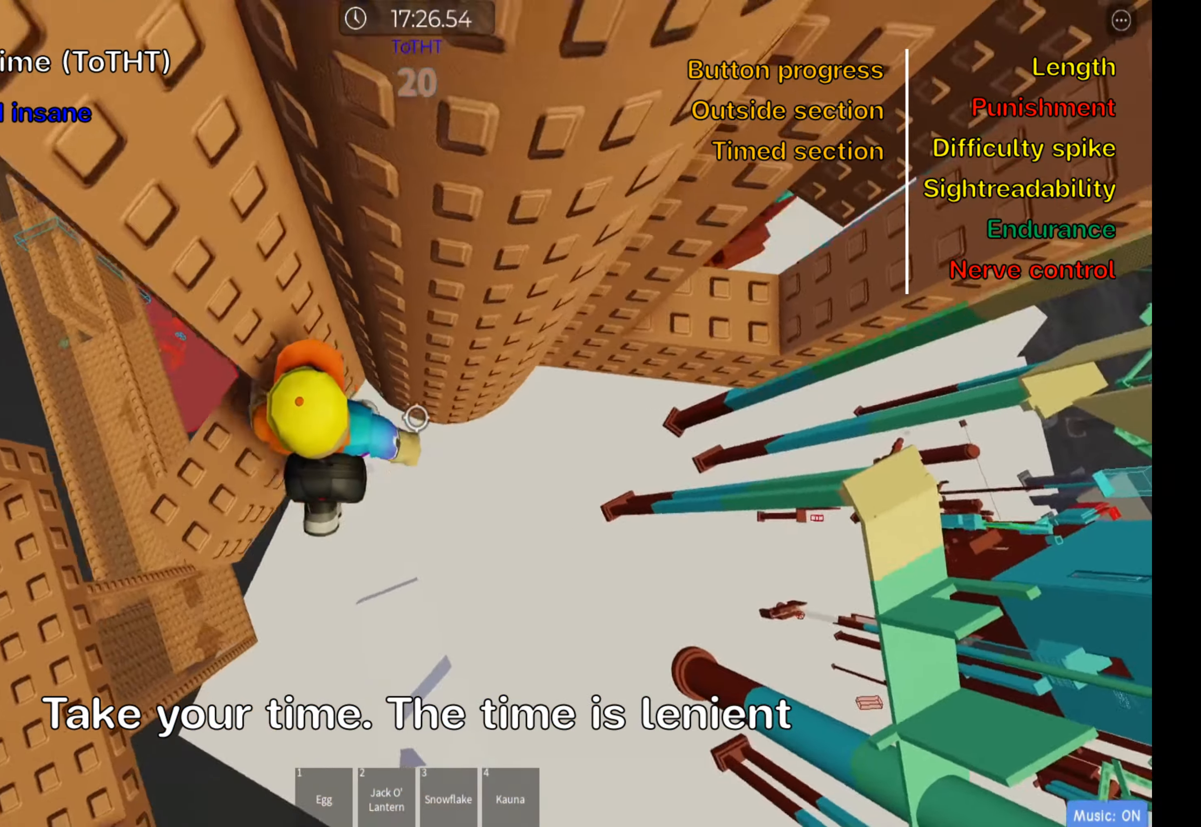
{"keys": ["d"], "events": [[150, "space", "up"]]}
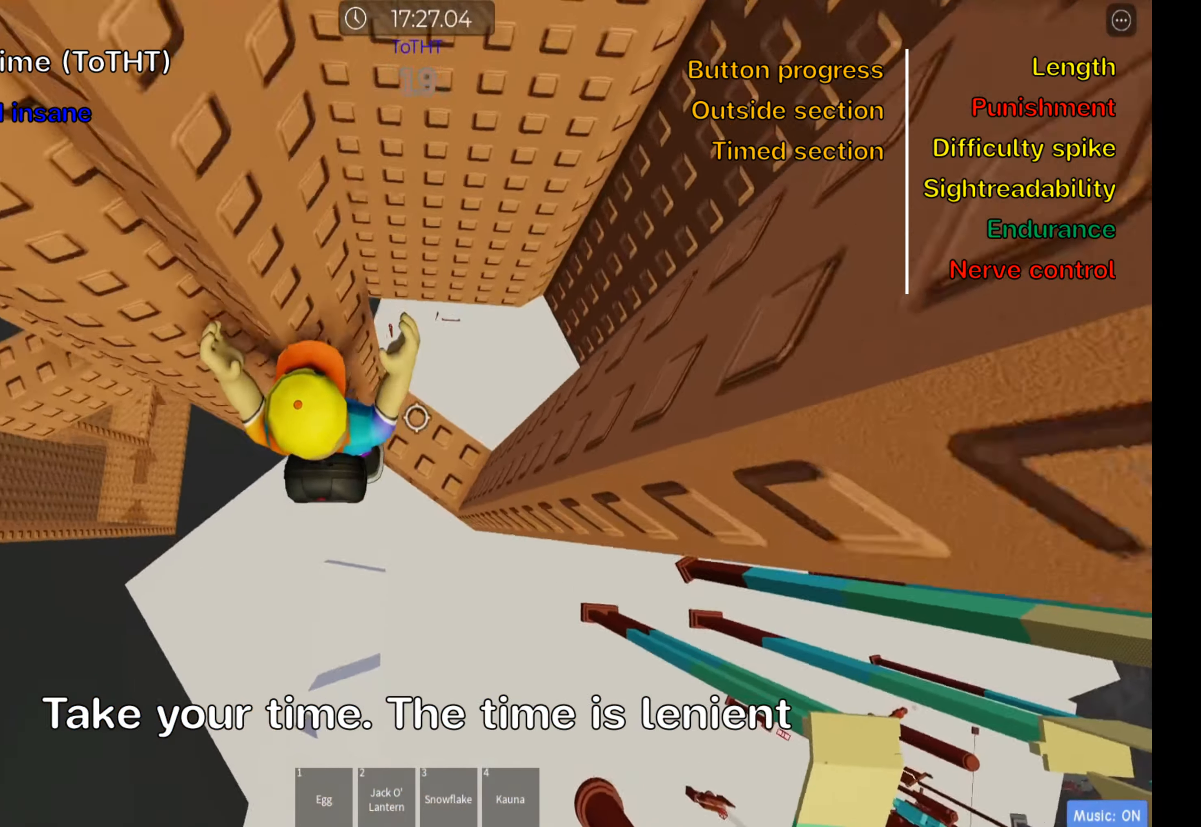
{"keys": [], "events": [[117, "d", "up"], [133, "shift", "down"], [200, "shift", "up"], [317, "shift", "down"], [433, "shift", "up"]]}
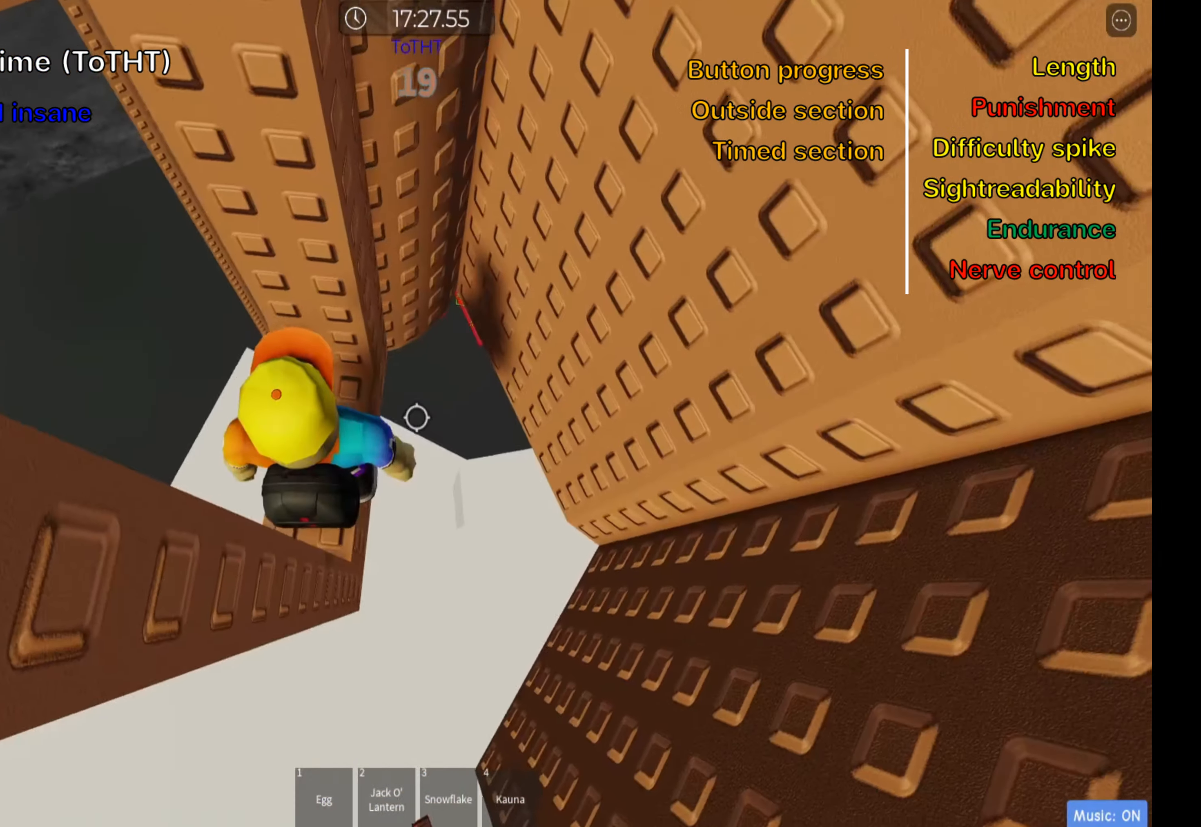
{"keys": [], "events": [[50, "s", "down"], [133, "s", "up"], [384, "s", "down"], [484, "s", "up"]]}
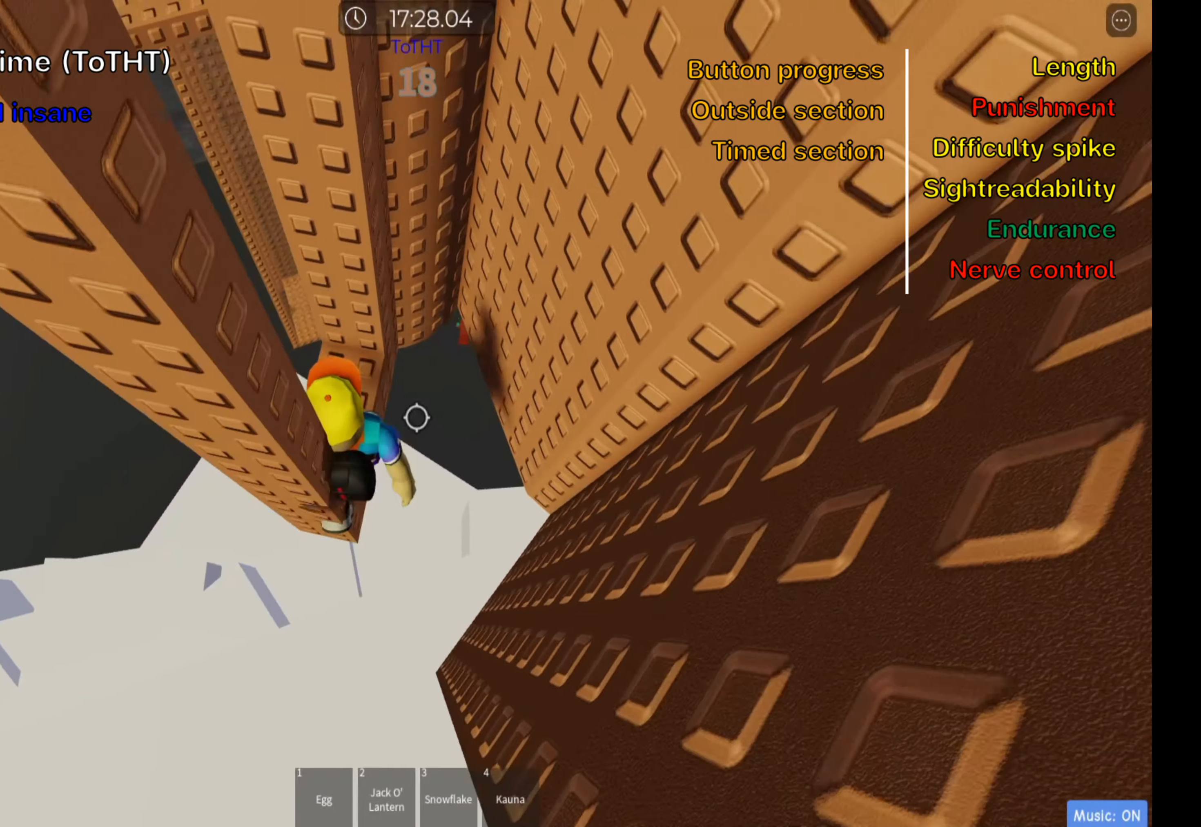
{"keys": [], "events": []}
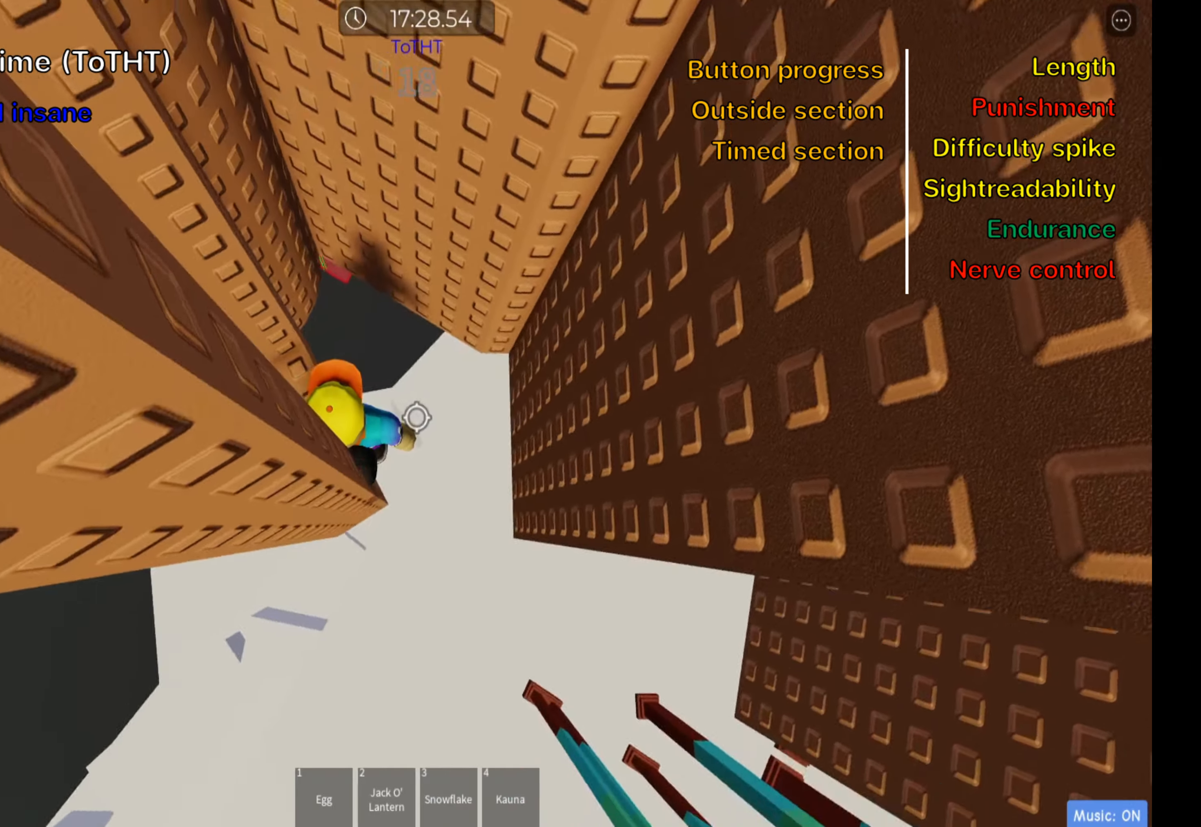
{"keys": ["d", "space"], "events": [[300, "d", "down"], [450, "space", "down"]]}